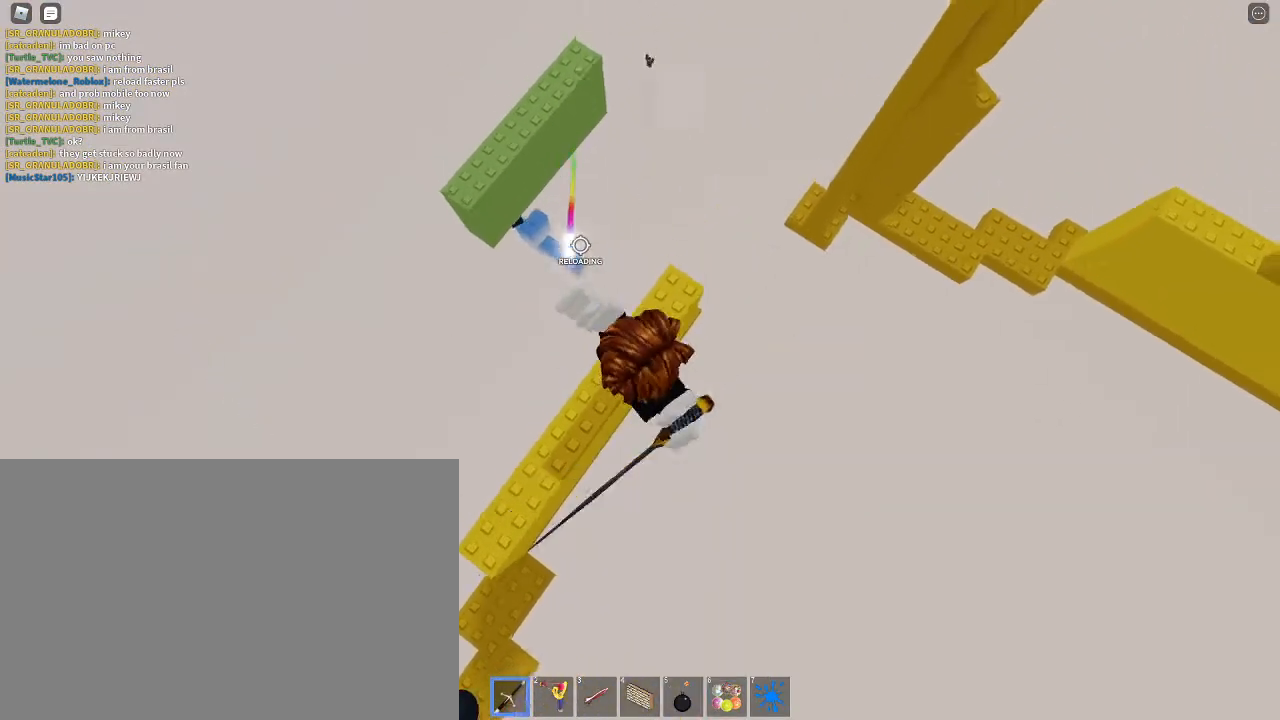
Gameplay with keyboard and mouse; each line is a JSON object with the keys and mouse buttons held at the frame after it. "events" lists presses ("down") and releases ("up") of "1", "2", "3", "4", "5", "6", "7", "a", "alt", "c", "caps_lock", "ctrl", "d", "e", "f", "g", "q", "r", "s", "shift", "space", "t", "tab", "v", "w", "x", "z", "mouse_left", "mouse_wheel" and "mouse_right" between this image and that frame as [ms after this image, input, new state], when the widget could be followed in between. "mouse_left", "mouse_wheel", "mouse_right" = the "left", "wheel", "right" buttons of the "mouse" list. No other keys are recorded. "wheel" means that the mouse wheel is clicked or scrolled. Not read: mouse_move.
{"keys": ["w"], "mouse": ["right"], "events": [[67, "w", "up"], [267, "mouse_right", "down"], [267, "w", "down"], [367, "w", "up"], [400, "w", "down"]]}
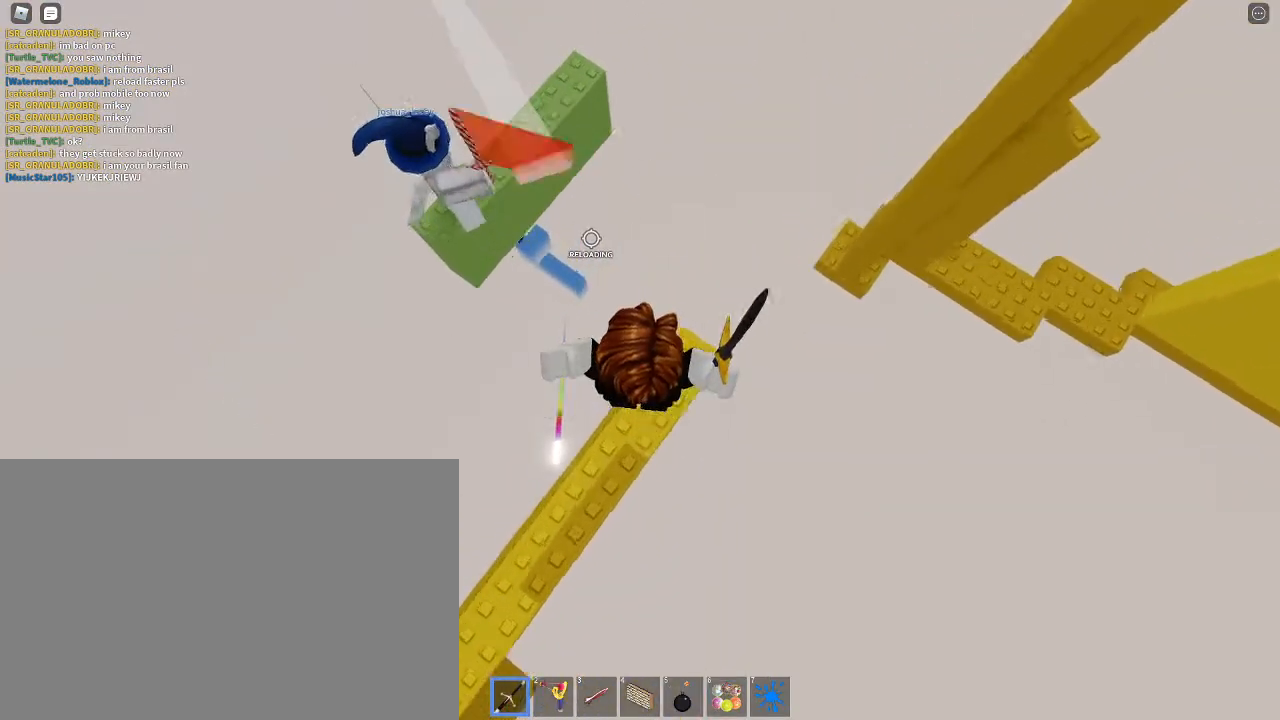
{"keys": ["w"], "mouse": ["left", "right"], "events": [[33, "w", "up"], [133, "mouse_left", "down"], [133, "space", "down"], [200, "w", "down"], [233, "mouse_left", "up"], [267, "mouse_left", "down"], [333, "mouse_left", "up"], [367, "mouse_left", "down"], [433, "mouse_left", "up"], [467, "mouse_left", "down"], [467, "space", "up"]]}
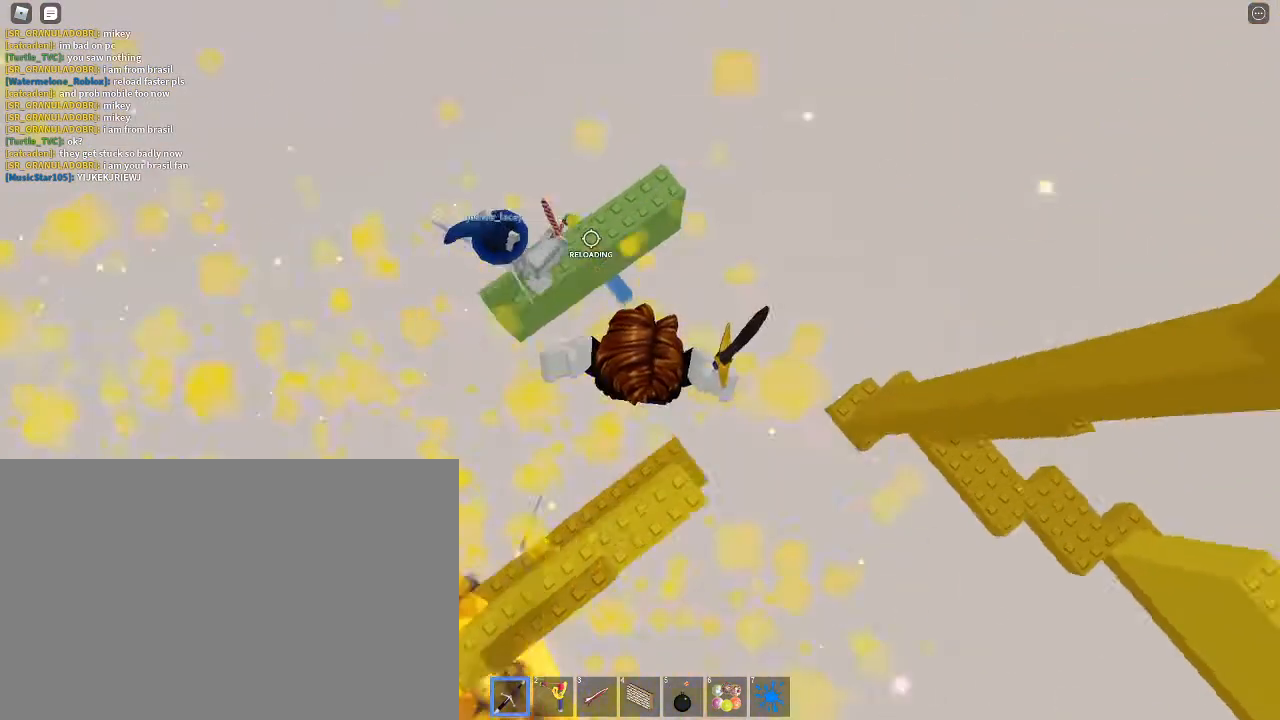
{"keys": ["w"], "mouse": [], "events": [[67, "mouse_left", "up"], [100, "shift", "down"], [233, "mouse_right", "up"], [233, "shift", "up"]]}
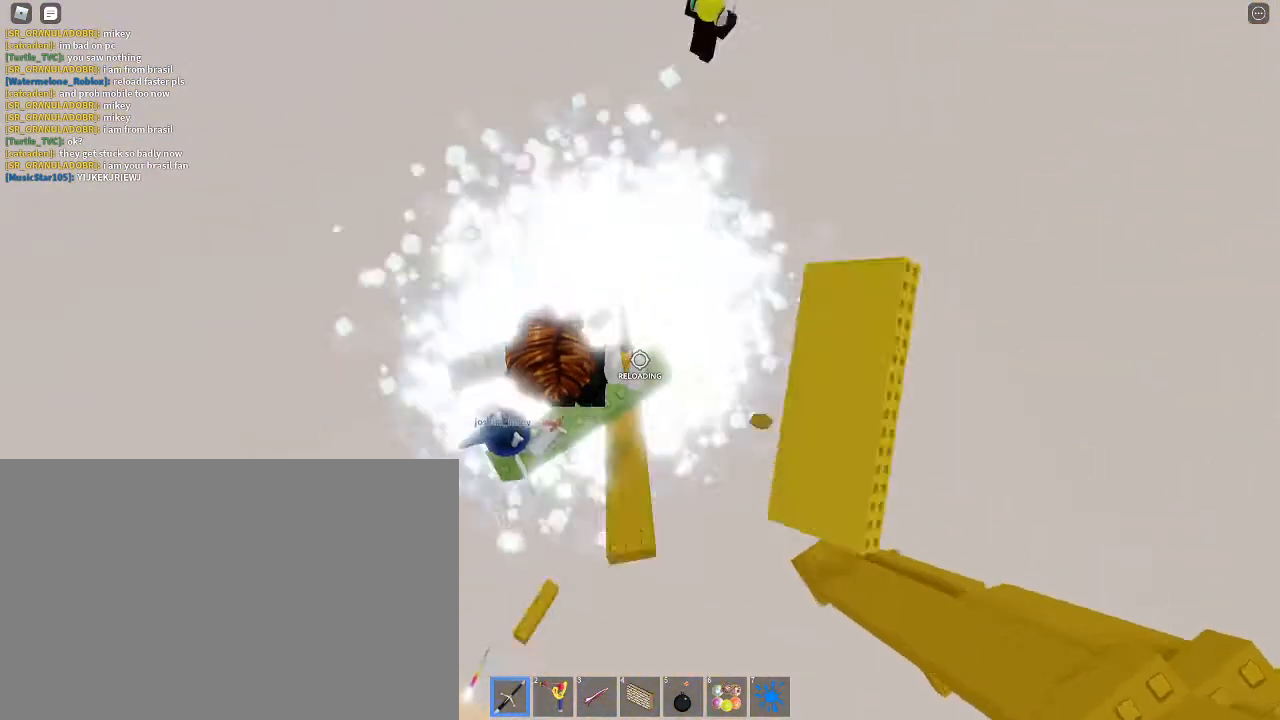
{"keys": [], "mouse": [], "events": [[67, "w", "up"], [300, "w", "down"], [400, "w", "up"]]}
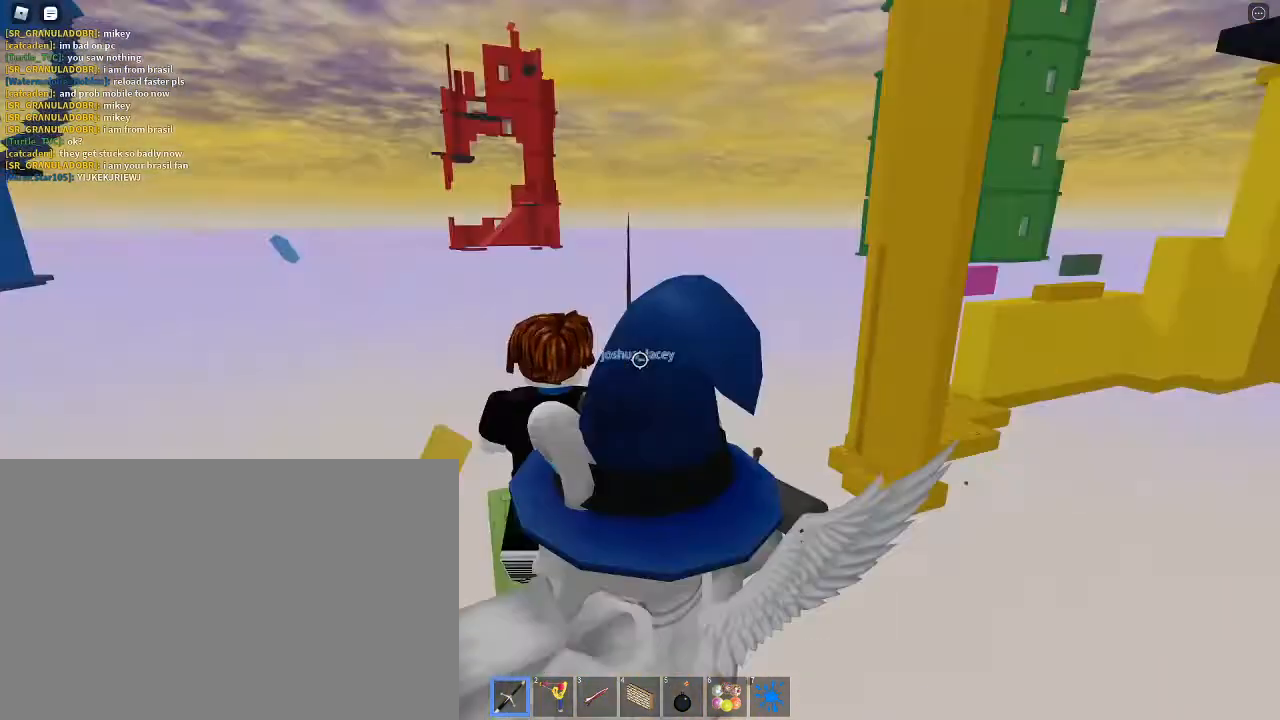
{"keys": ["space", "w"], "mouse": ["left"], "events": [[367, "mouse_left", "down"], [367, "space", "down"], [367, "w", "down"], [467, "mouse_left", "up"], [500, "mouse_left", "down"]]}
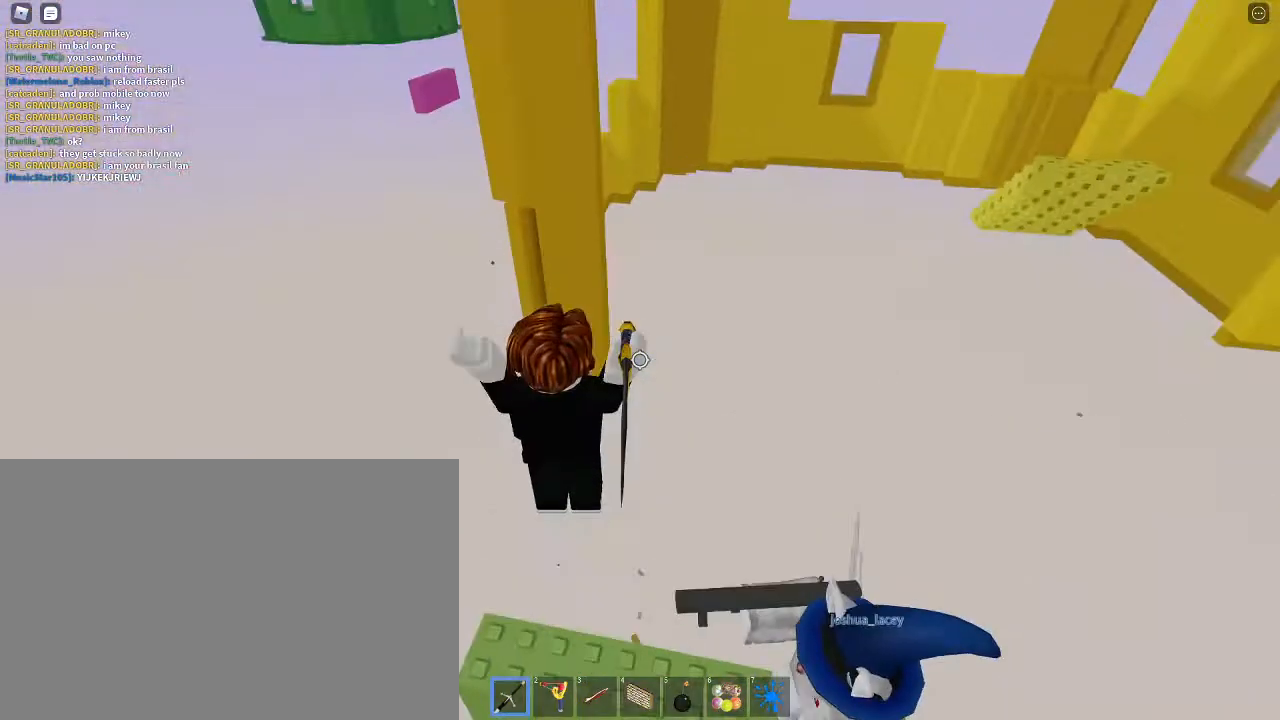
{"keys": ["space", "w"], "mouse": ["right"], "events": [[100, "mouse_left", "up"], [167, "1", "down"], [200, "1", "up"], [300, "shift", "down"], [400, "shift", "up"], [433, "mouse_right", "down"]]}
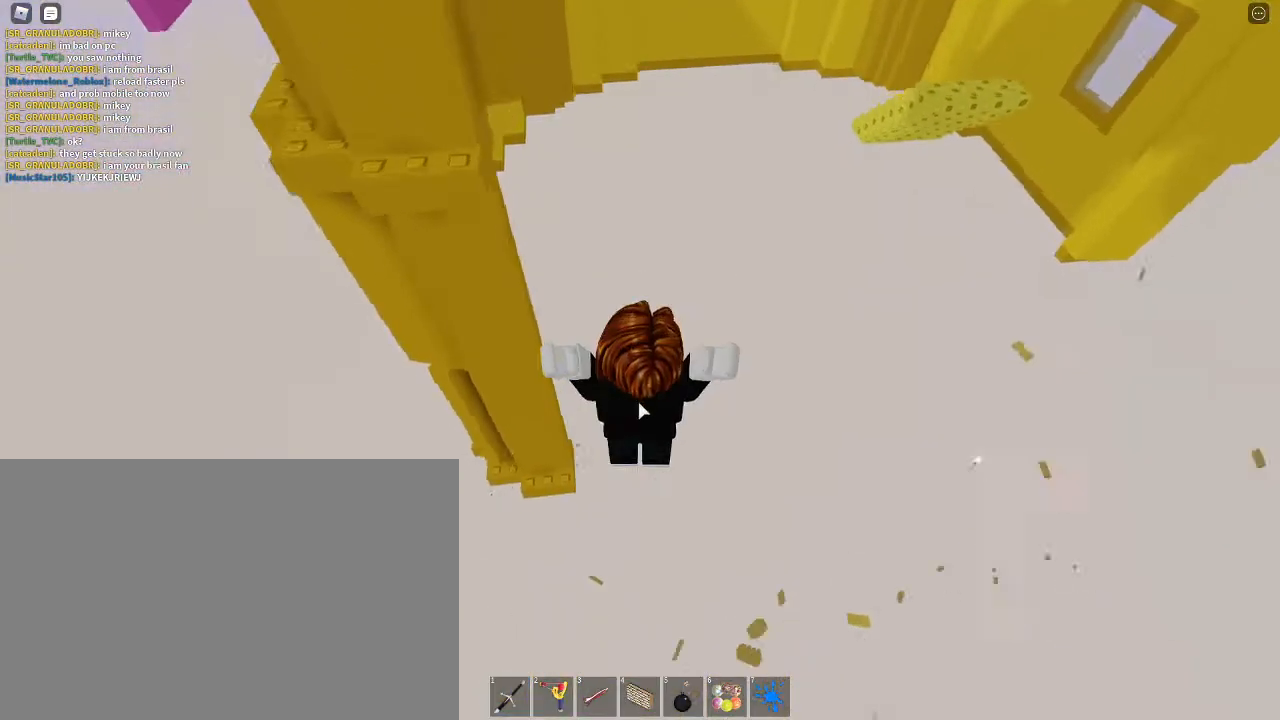
{"keys": ["d", "space", "w"], "mouse": ["right"], "events": [[33, "2", "down"], [133, "2", "up"], [167, "mouse_left", "down"], [233, "1", "down"], [267, "mouse_left", "up"], [300, "1", "up"], [300, "d", "down"], [400, "mouse_left", "down"], [400, "shift", "down"], [500, "mouse_left", "up"], [500, "shift", "up"]]}
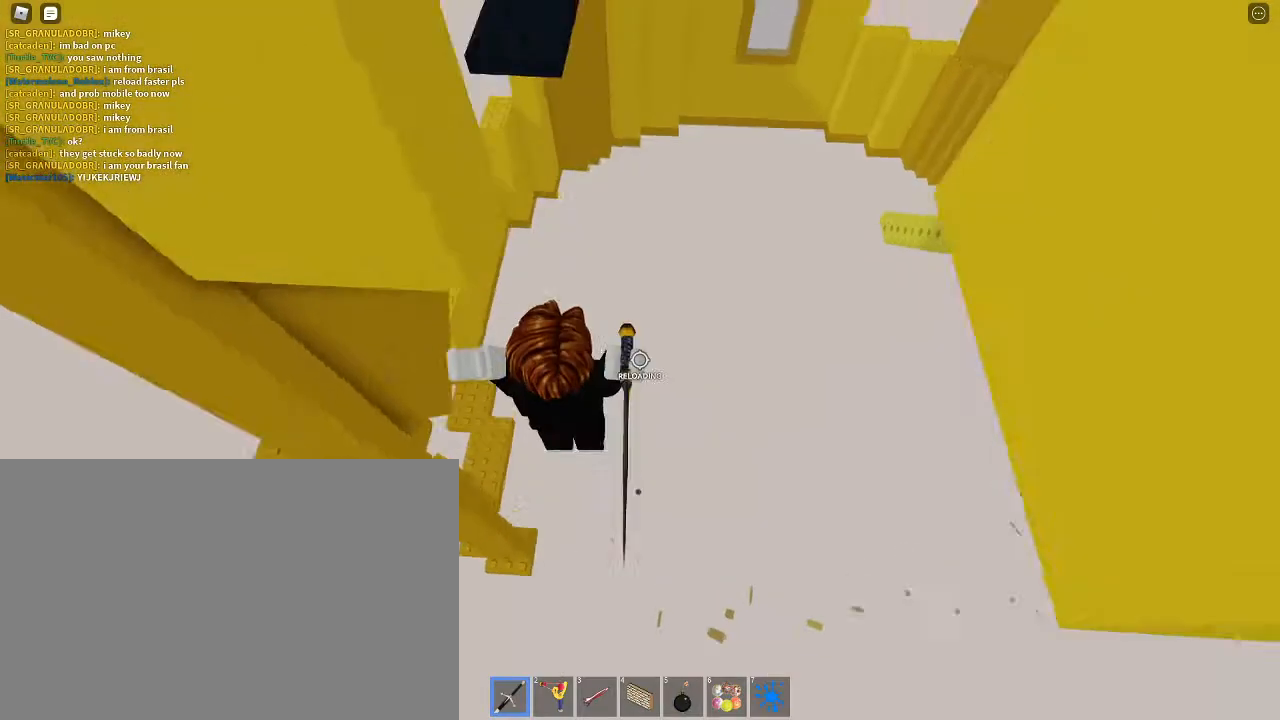
{"keys": ["1", "w"], "mouse": ["right"], "events": [[33, "mouse_left", "down"], [100, "mouse_left", "up"], [133, "mouse_left", "down"], [200, "mouse_left", "up"], [233, "mouse_left", "down"], [267, "1", "down"], [267, "d", "up"], [333, "mouse_left", "up"], [333, "space", "up"], [367, "1", "up"], [433, "4", "down"], [433, "mouse_left", "down"], [467, "1", "down"], [500, "4", "up"], [500, "mouse_left", "up"]]}
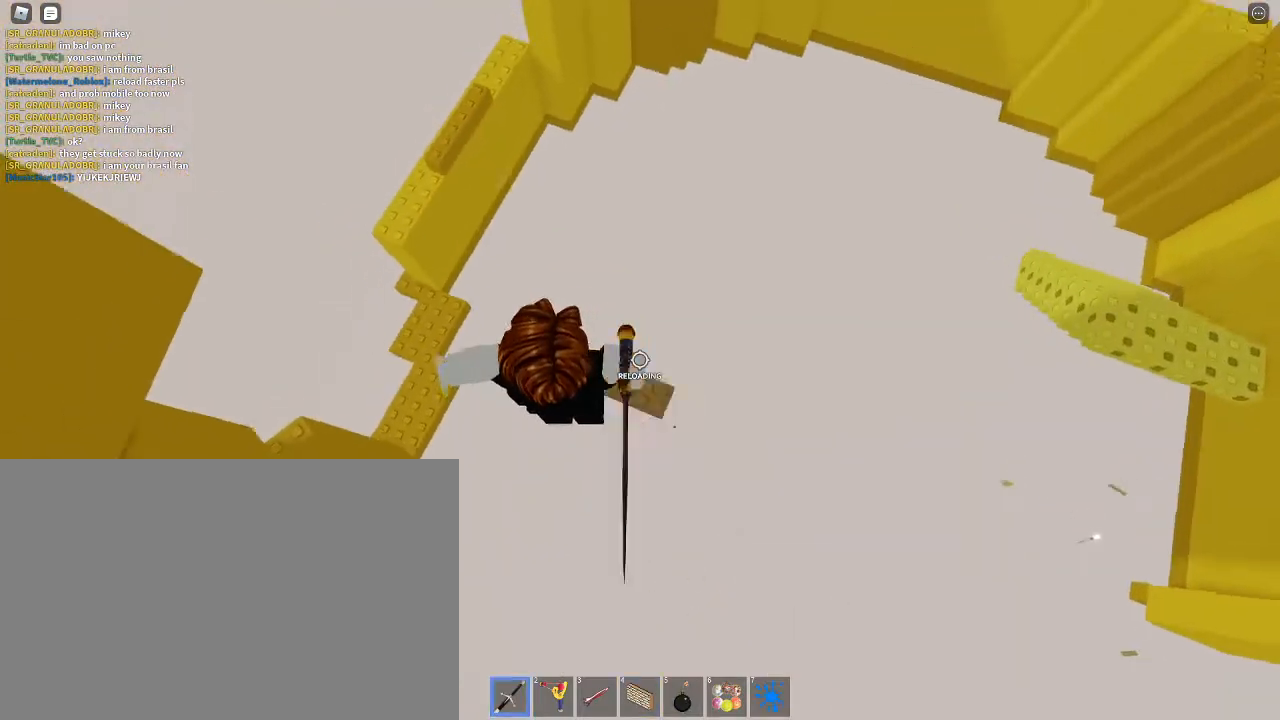
{"keys": [], "mouse": [], "events": [[100, "1", "up"], [167, "mouse_right", "up"], [200, "w", "up"]]}
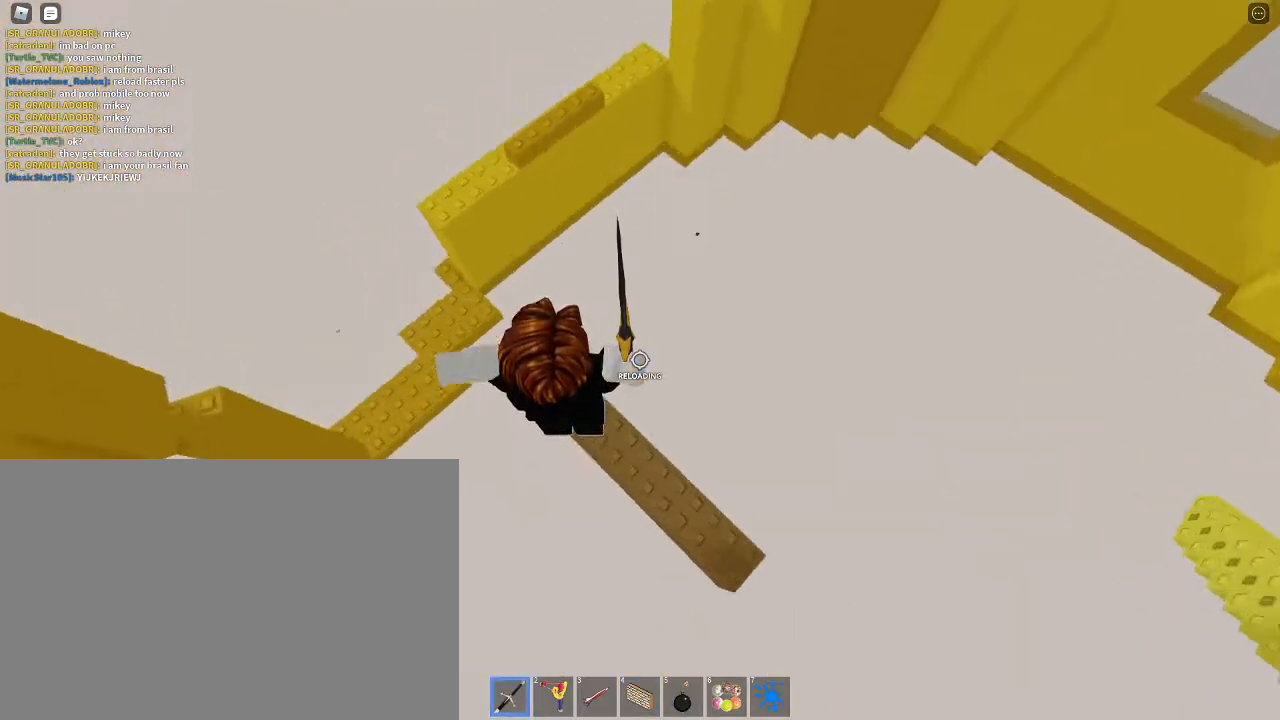
{"keys": [], "mouse": [], "events": [[67, "d", "down"], [133, "w", "down"], [233, "mouse_left", "down"], [267, "d", "up"], [267, "w", "up"], [300, "mouse_left", "up"], [367, "mouse_left", "down"], [367, "s", "down"], [467, "mouse_left", "up"], [467, "s", "up"]]}
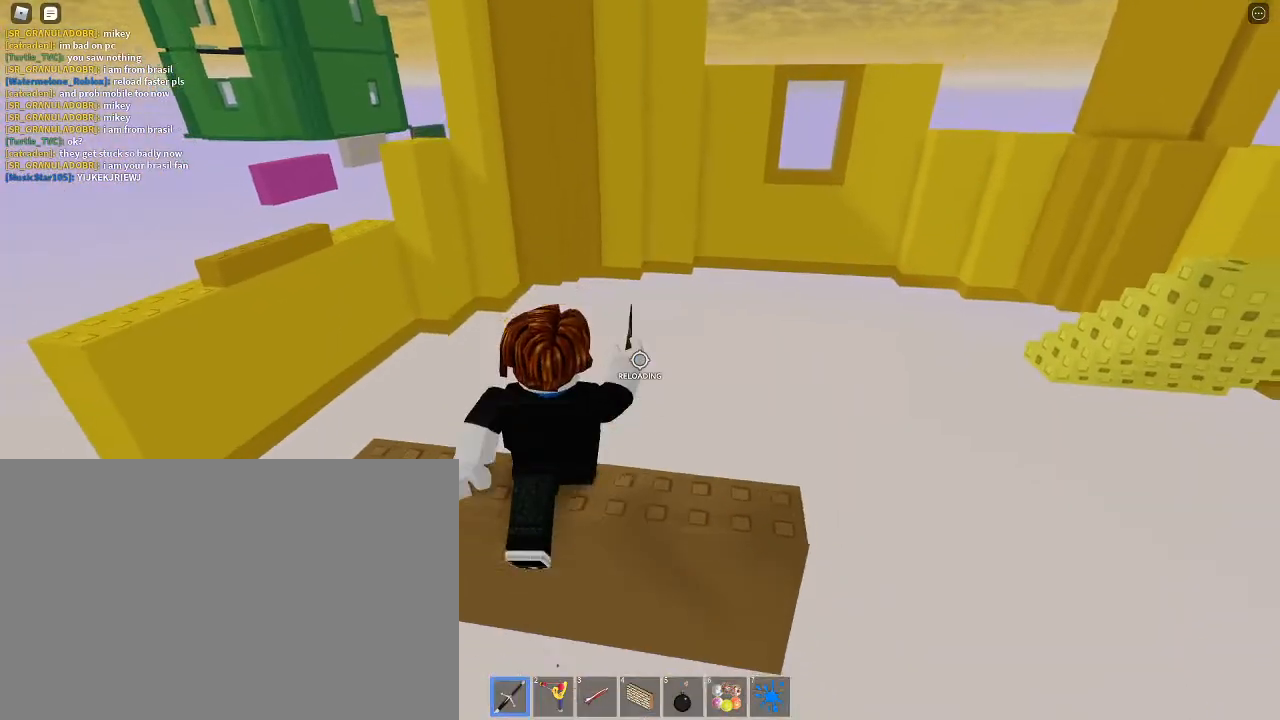
{"keys": [], "mouse": ["right"], "events": [[200, "shift", "down"], [233, "shift", "up"], [433, "mouse_right", "down"]]}
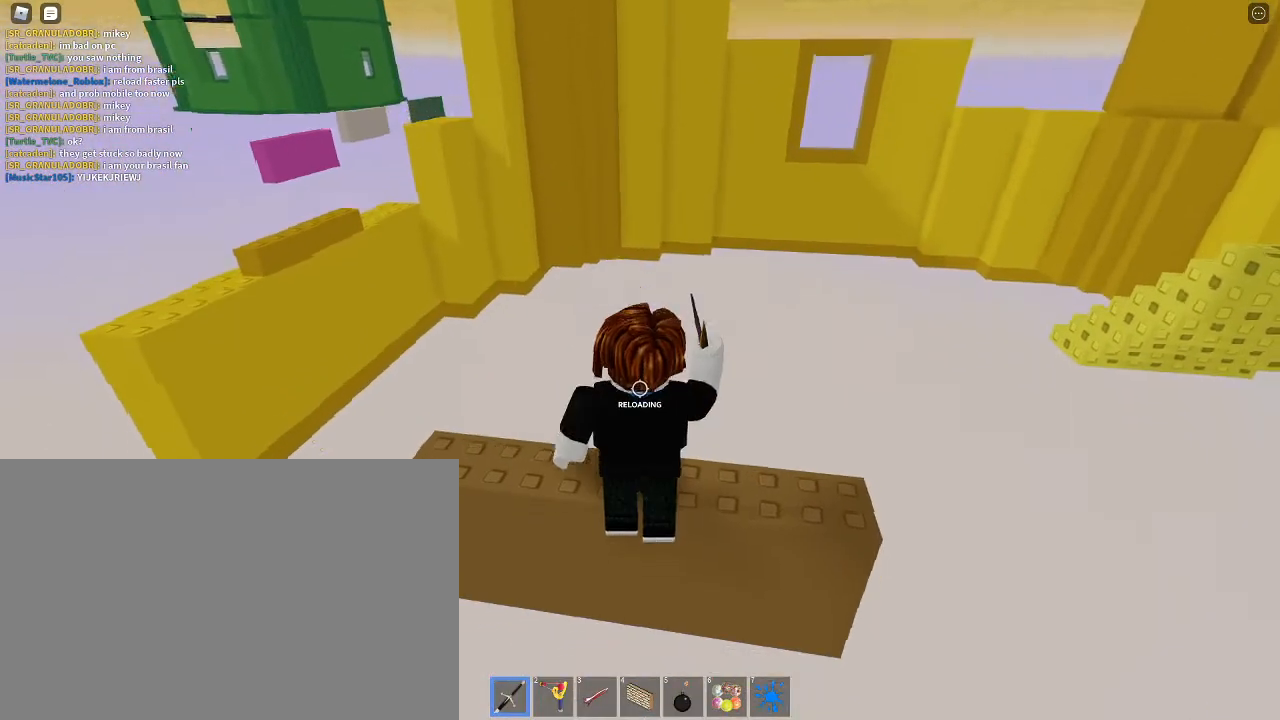
{"keys": ["space", "w"], "mouse": ["left", "right"], "events": [[67, "w", "down"], [167, "shift", "down"], [300, "mouse_left", "down"], [300, "shift", "up"], [300, "space", "down"], [333, "mouse_left", "up"], [400, "mouse_left", "down"], [433, "mouse_left", "up"], [500, "mouse_left", "down"]]}
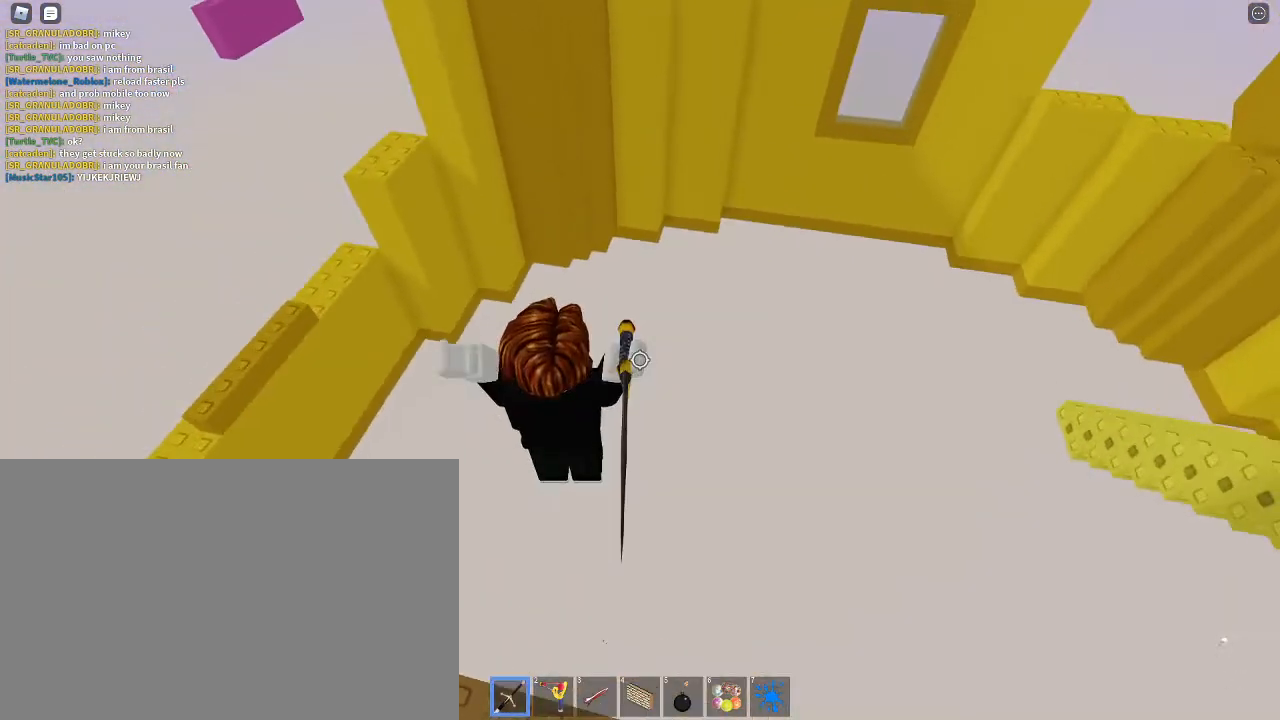
{"keys": ["2", "space", "w"], "mouse": ["right"], "events": [[133, "mouse_left", "up"], [167, "1", "down"], [267, "1", "up"], [400, "2", "down"]]}
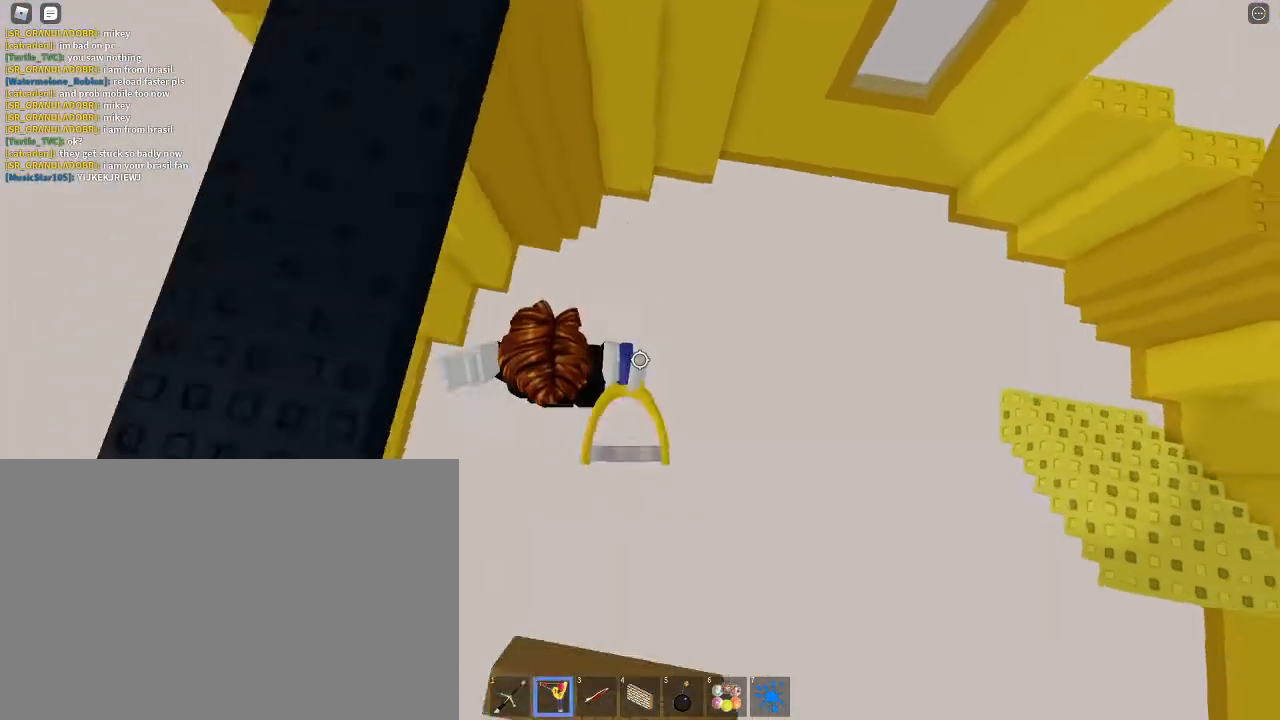
{"keys": ["space"], "mouse": ["right"], "events": [[33, "2", "up"], [133, "mouse_left", "down"], [233, "1", "down"], [233, "mouse_left", "up"], [267, "1", "up"], [267, "d", "down"], [333, "w", "up"], [433, "d", "up"], [433, "mouse_left", "down"], [467, "mouse_left", "up"]]}
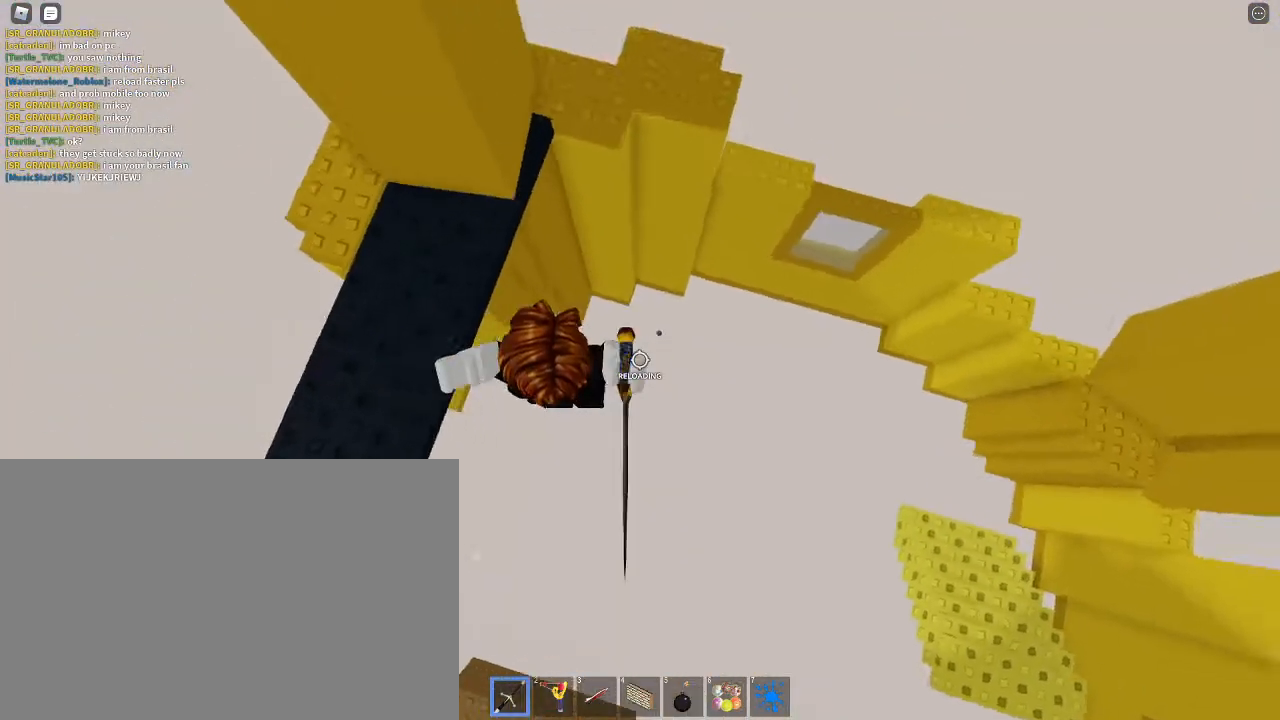
{"keys": ["space"], "mouse": [], "events": [[67, "mouse_left", "down"], [100, "mouse_left", "up"], [100, "mouse_right", "up"], [167, "mouse_left", "down"], [200, "mouse_right", "down"], [267, "mouse_right", "up"], [300, "mouse_left", "up"], [333, "mouse_left", "down"], [400, "1", "down"], [400, "mouse_left", "up"], [500, "1", "up"]]}
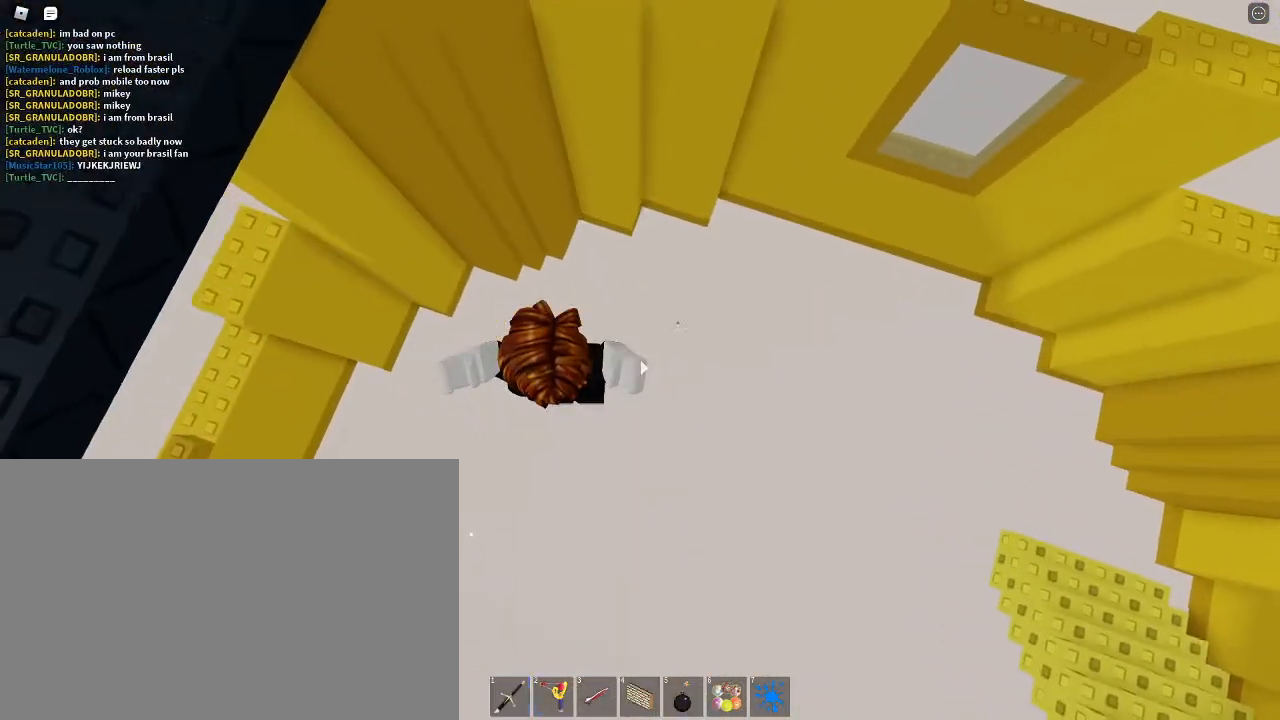
{"keys": ["1", "space"], "mouse": [], "events": [[133, "2", "down"], [233, "2", "up"], [300, "w", "down"], [367, "mouse_left", "down"], [467, "mouse_left", "up"], [500, "1", "down"], [500, "w", "up"]]}
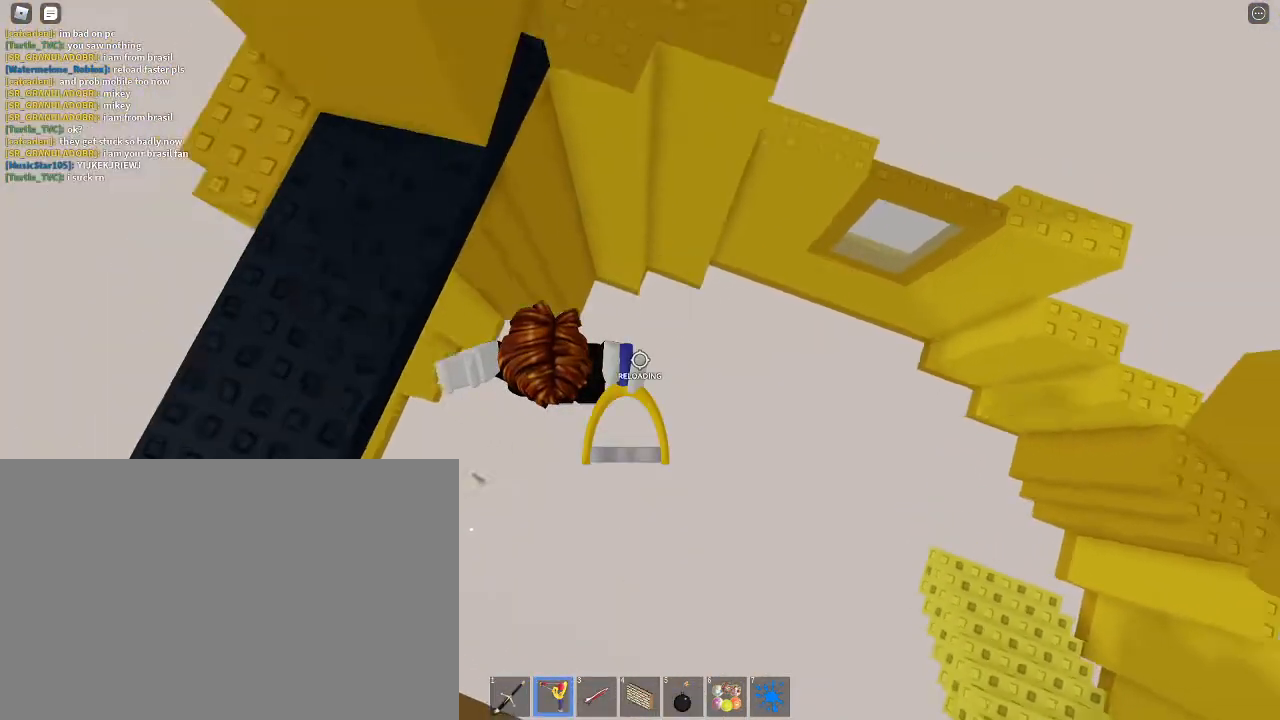
{"keys": ["4"], "mouse": ["left"], "events": [[100, "1", "up"], [100, "mouse_left", "down"], [200, "mouse_left", "up"], [233, "mouse_left", "down"], [267, "mouse_left", "up"], [333, "mouse_left", "down"], [367, "mouse_left", "up"], [433, "1", "down"], [433, "space", "up"], [467, "1", "up"], [500, "4", "down"], [500, "mouse_left", "down"]]}
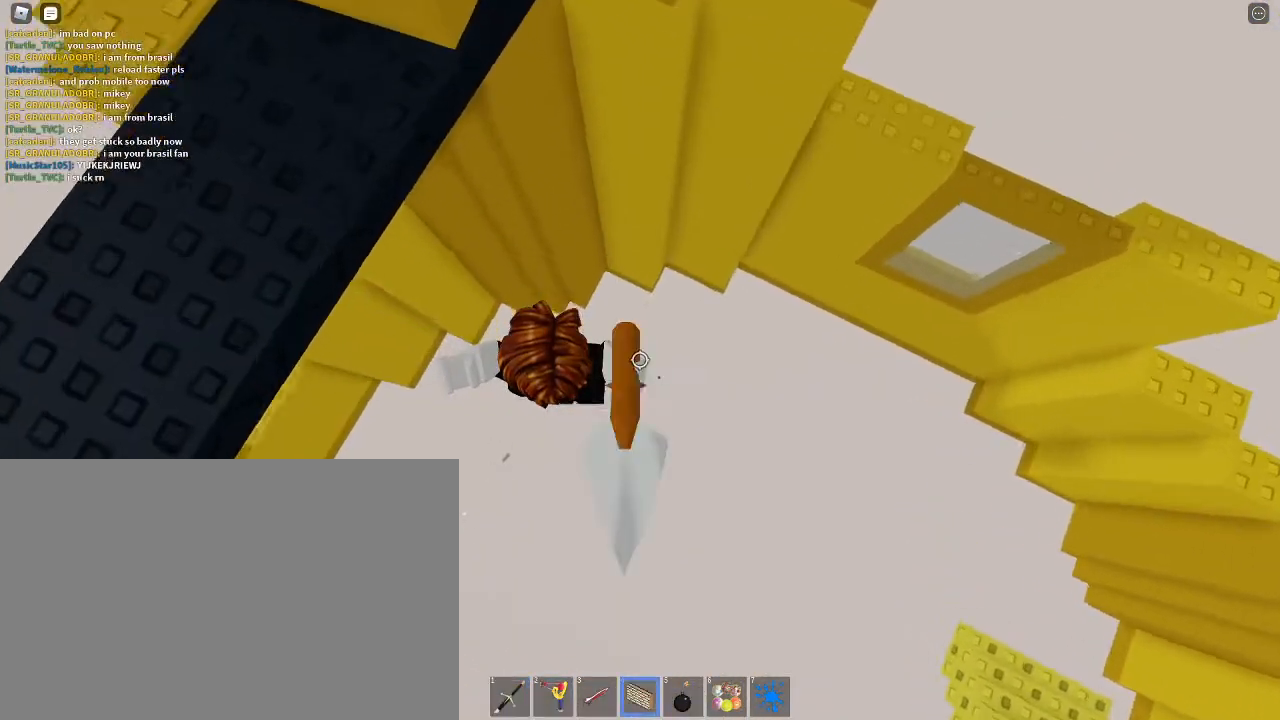
{"keys": ["d"], "mouse": [], "events": [[100, "4", "up"], [100, "mouse_left", "up"], [233, "d", "down"], [233, "w", "down"], [400, "d", "up"], [400, "w", "up"], [500, "d", "down"]]}
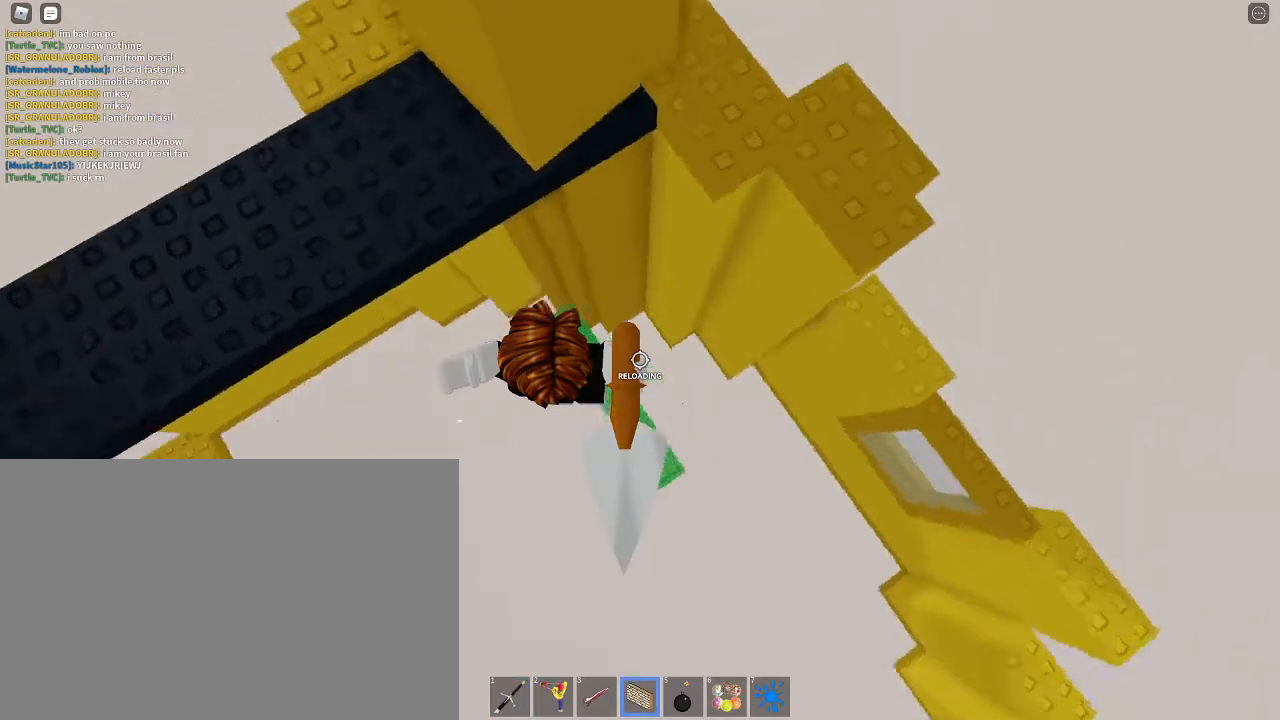
{"keys": [], "mouse": [], "events": [[67, "d", "up"], [267, "5", "down"], [300, "5", "up"], [400, "w", "down"], [500, "w", "up"]]}
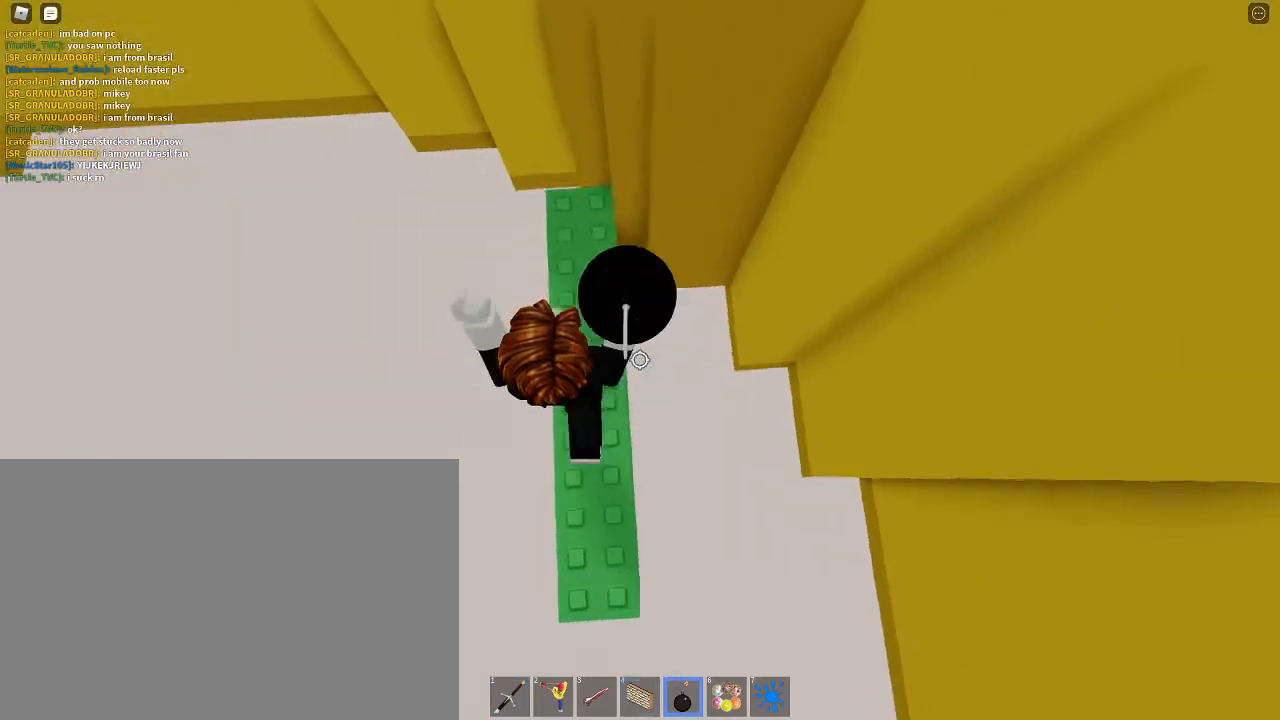
{"keys": [], "mouse": [], "events": [[33, "mouse_left", "down"], [133, "5", "down"], [133, "mouse_left", "up"], [233, "5", "up"]]}
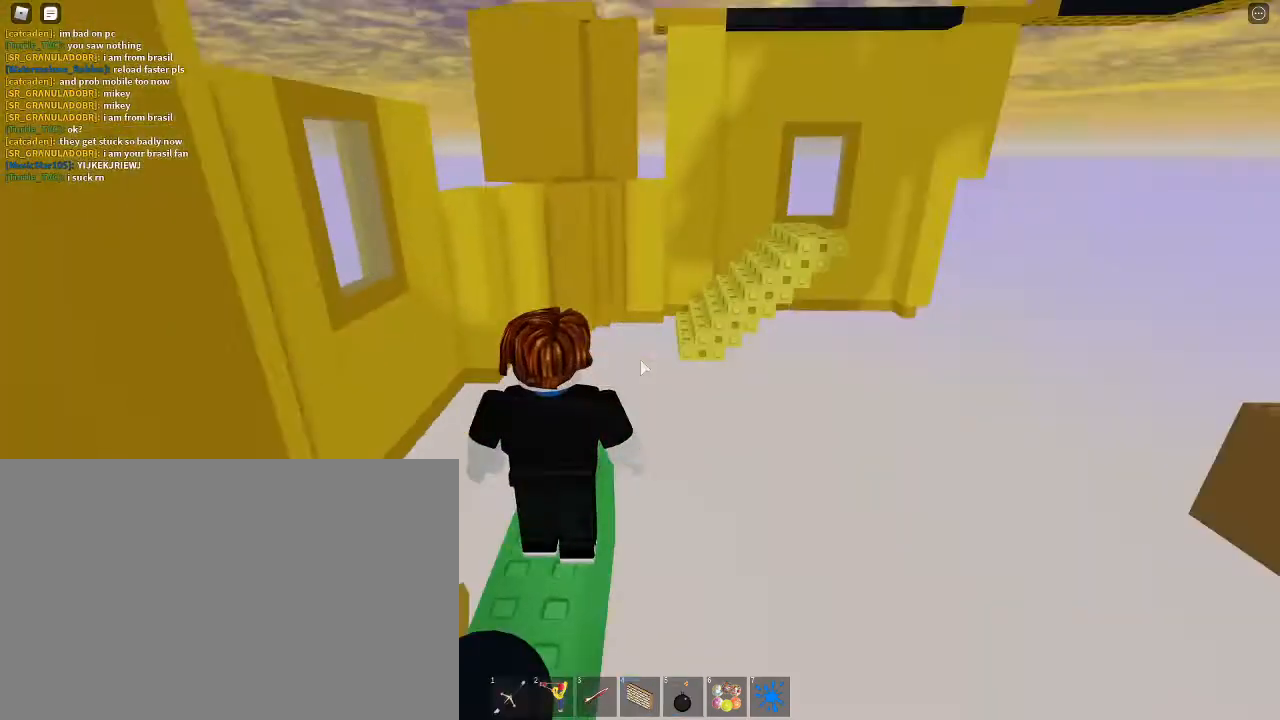
{"keys": ["w"], "mouse": [], "events": [[167, "w", "down"], [267, "w", "up"], [433, "w", "down"]]}
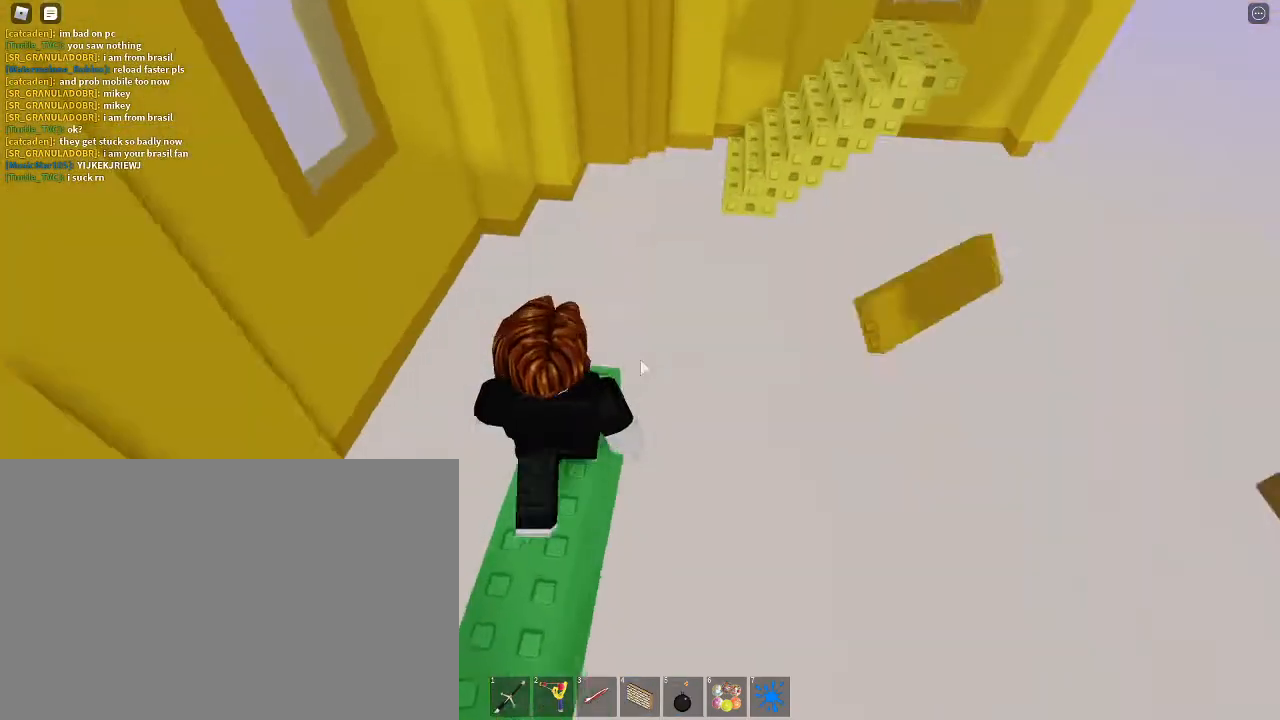
{"keys": ["1", "space", "w"], "mouse": [], "events": [[33, "1", "down"], [67, "mouse_left", "down"], [133, "1", "up"], [133, "space", "down"], [167, "mouse_left", "up"], [233, "mouse_left", "down"], [267, "mouse_left", "up"], [300, "mouse_left", "down"], [367, "mouse_left", "up"], [500, "1", "down"]]}
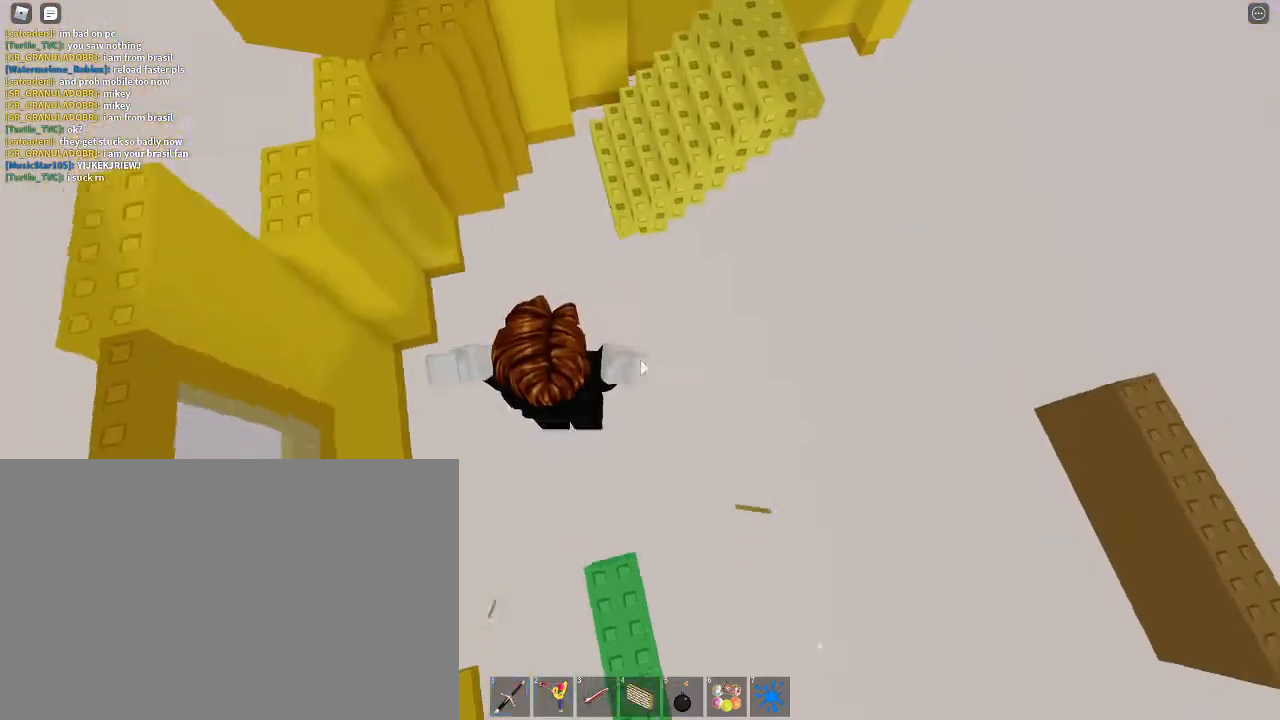
{"keys": ["1", "space", "w"], "mouse": [], "events": [[100, "1", "up"], [200, "2", "down"], [267, "2", "up"], [367, "mouse_left", "down"], [467, "1", "down"], [467, "mouse_left", "up"]]}
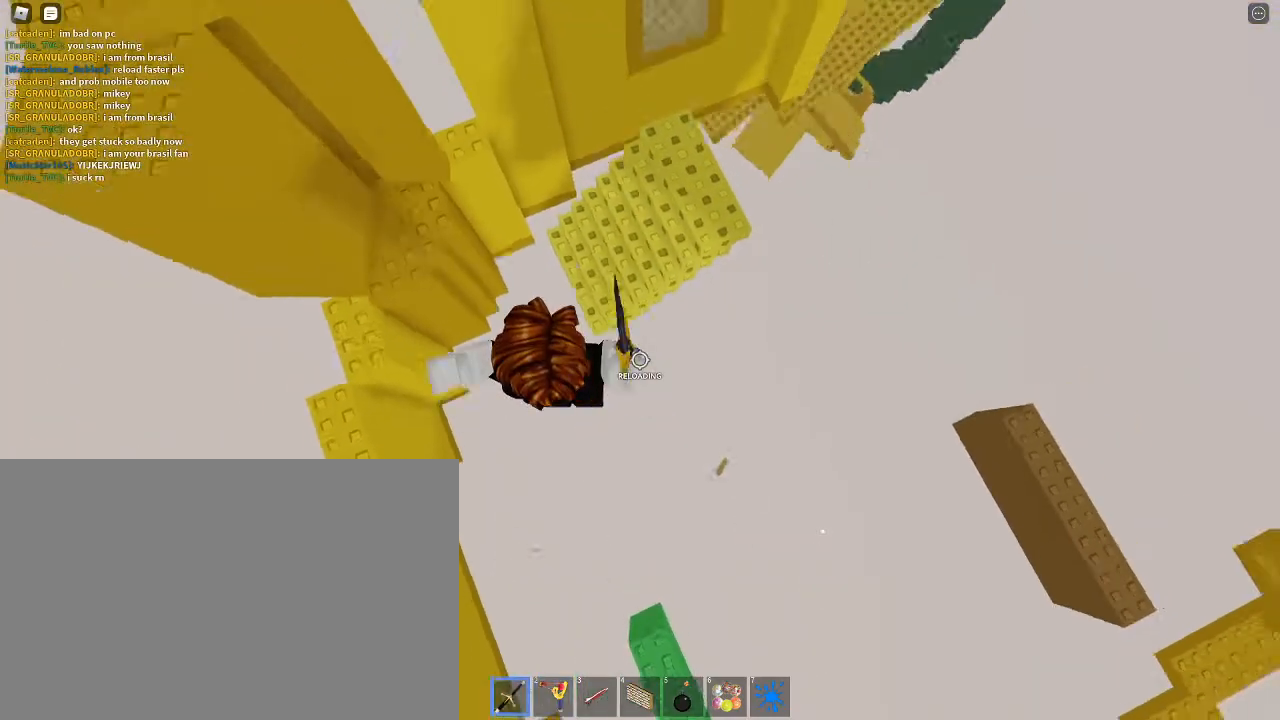
{"keys": ["1", "space", "w"], "mouse": [], "events": [[67, "1", "up"], [267, "mouse_left", "down"], [333, "mouse_left", "up"], [400, "mouse_left", "down"], [433, "mouse_left", "up"], [500, "1", "down"]]}
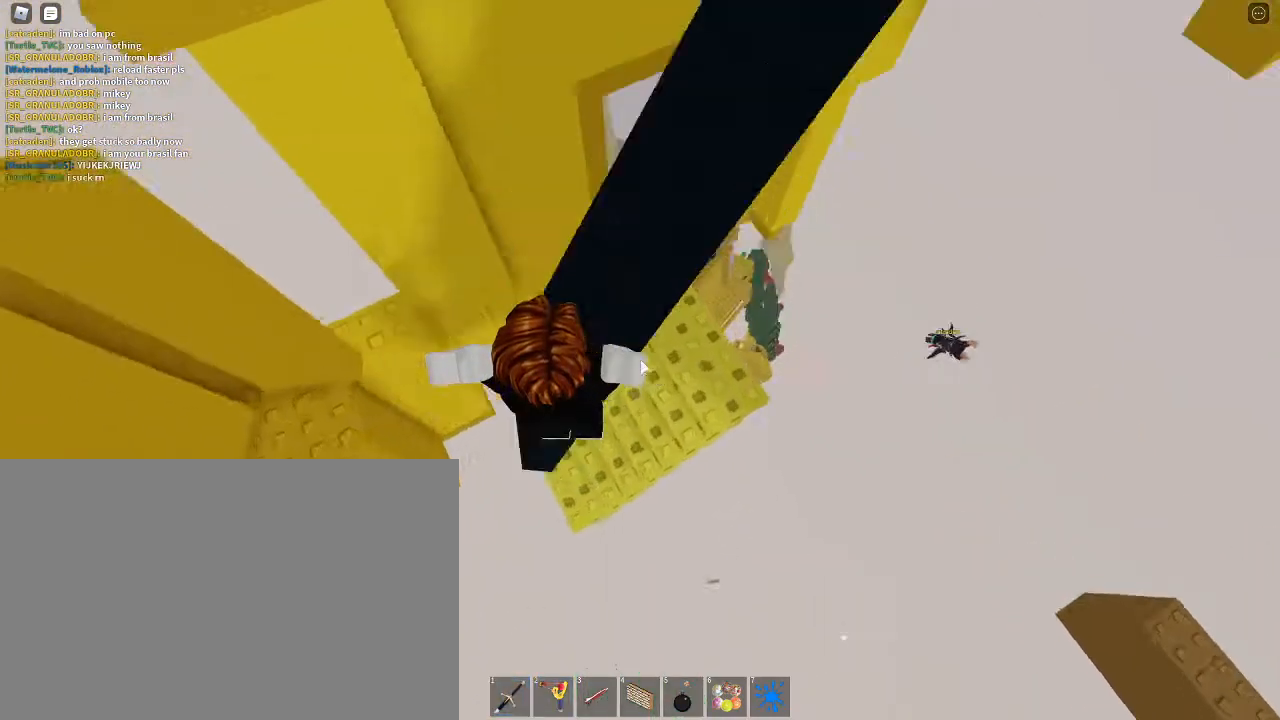
{"keys": [], "mouse": []}
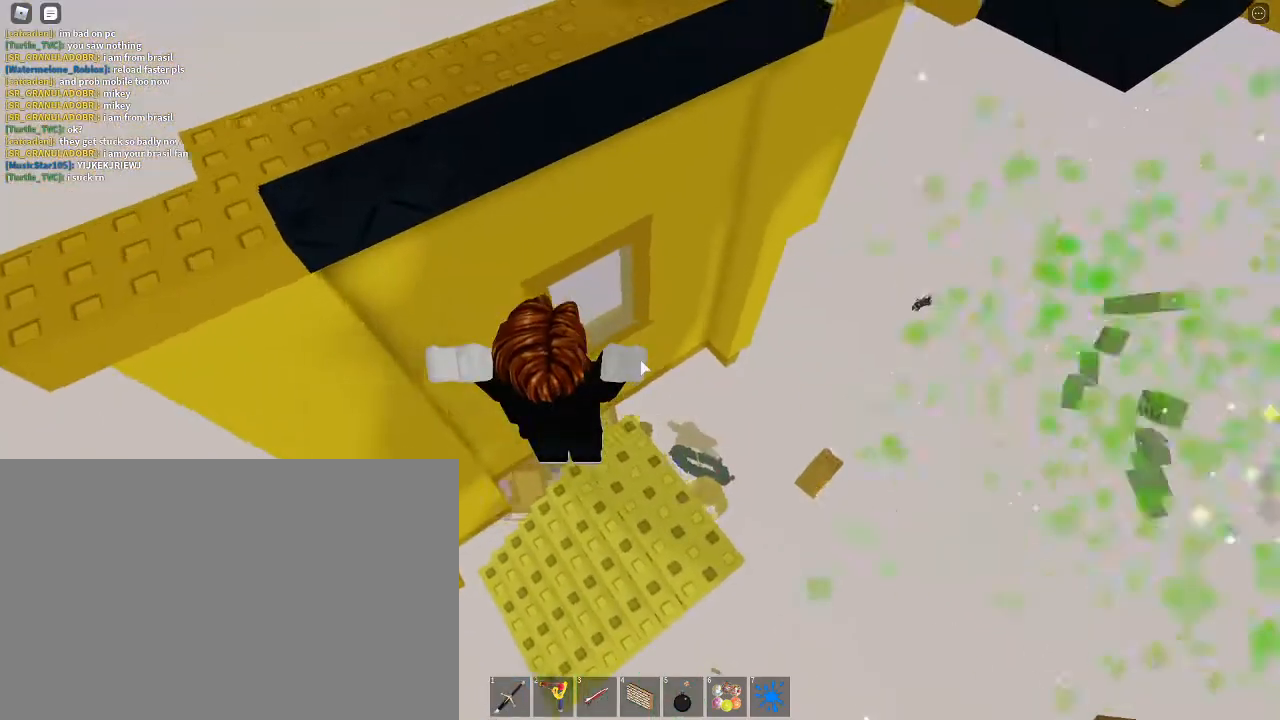
{"keys": [], "mouse": [], "events": [[200, "d", "down"], [233, "d", "up"], [367, "w", "down"], [500, "w", "up"]]}
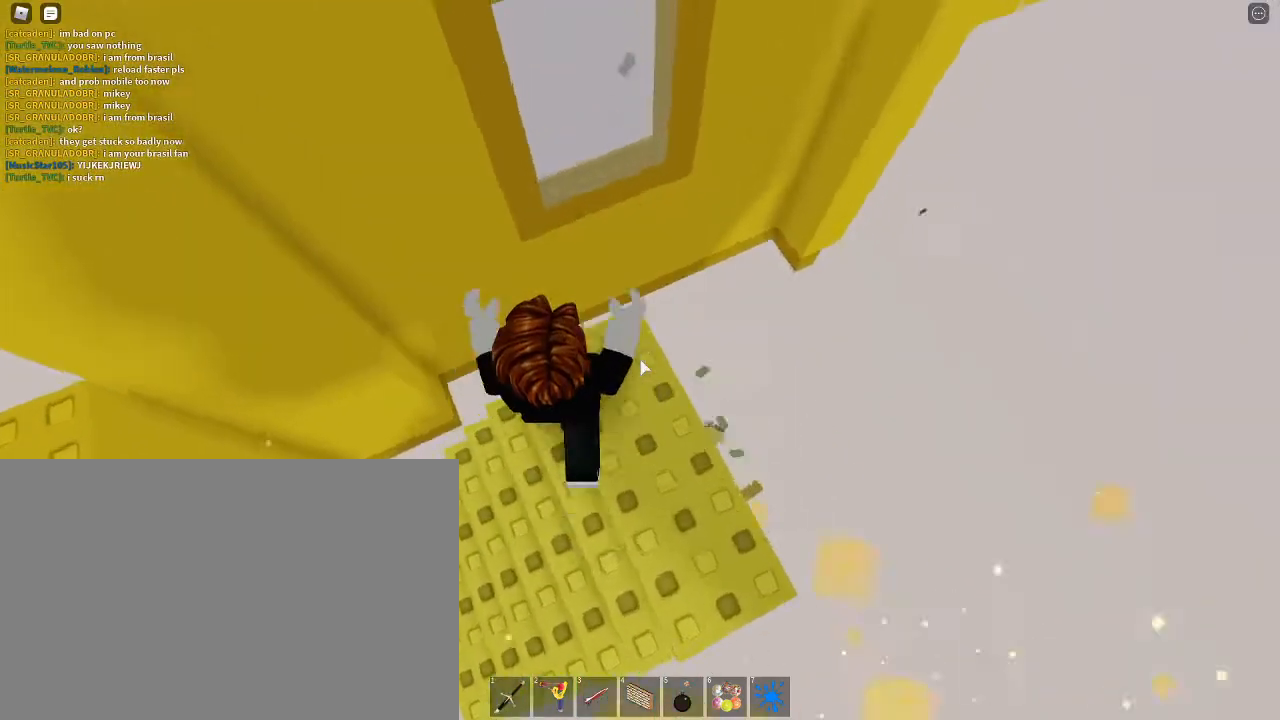
{"keys": [], "mouse": [], "events": [[67, "d", "down"], [167, "d", "up"], [300, "a", "down"], [400, "w", "down"], [433, "a", "up"], [500, "w", "up"]]}
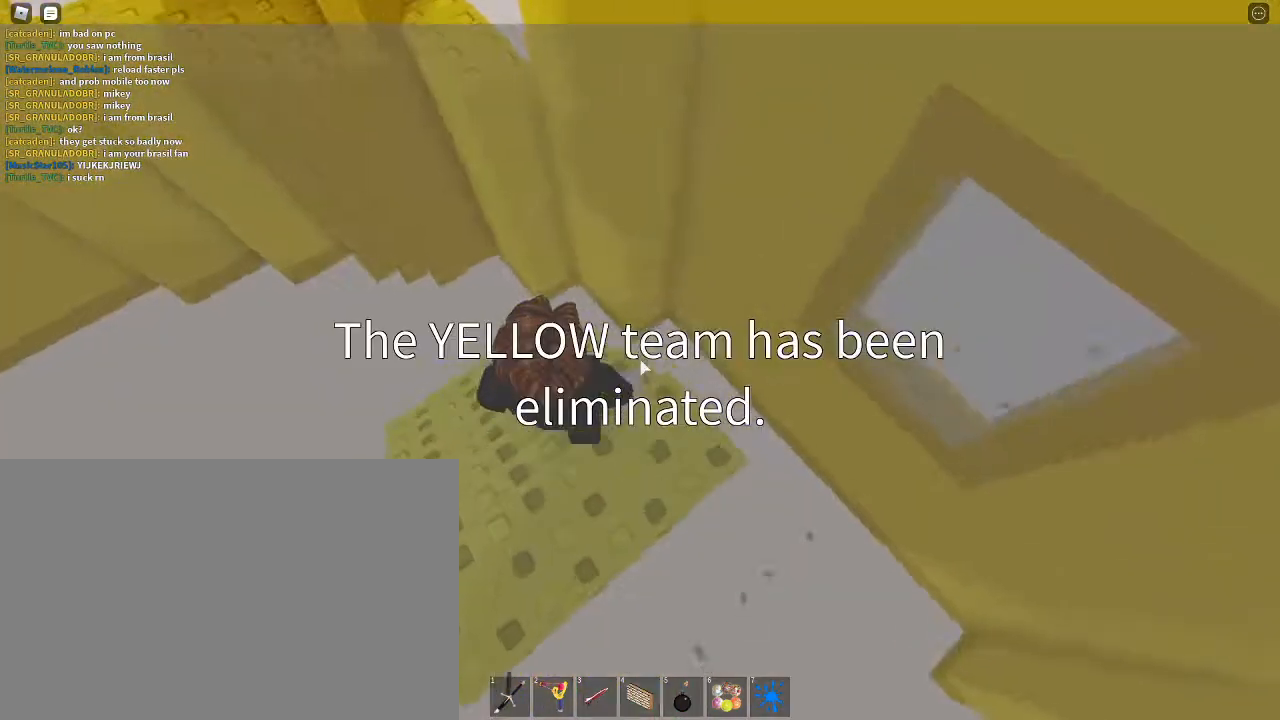
{"keys": [], "mouse": [], "events": [[33, "4", "down"], [67, "4", "up"], [133, "a", "down"], [167, "w", "down"], [300, "w", "up"], [400, "a", "up"]]}
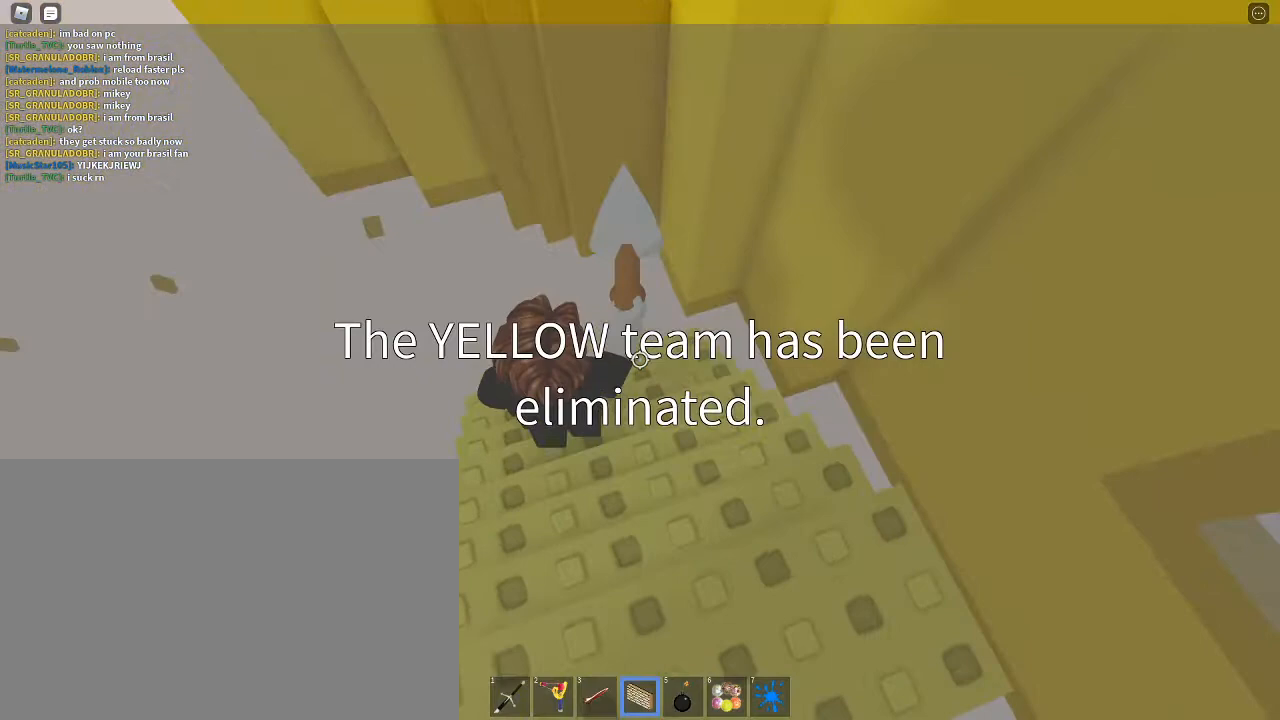
{"keys": [], "mouse": [], "events": [[233, "mouse_left", "down"], [267, "mouse_left", "up"]]}
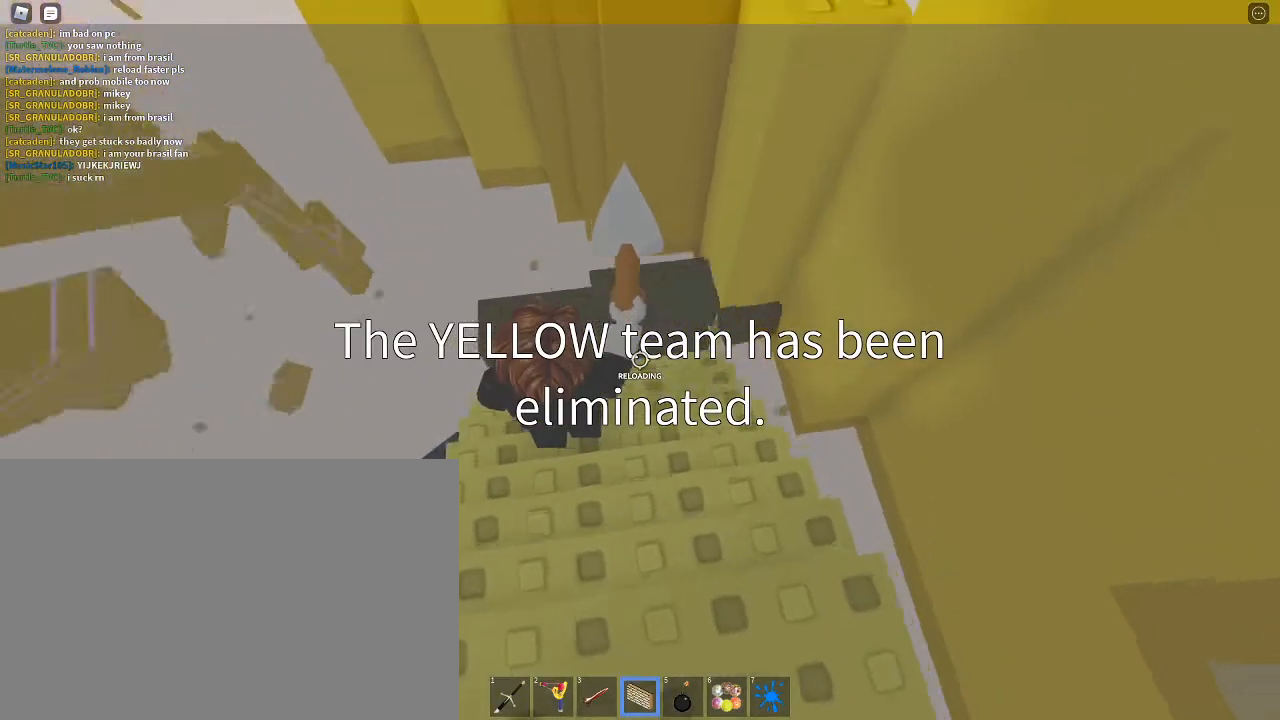
{"keys": [], "mouse": [], "events": []}